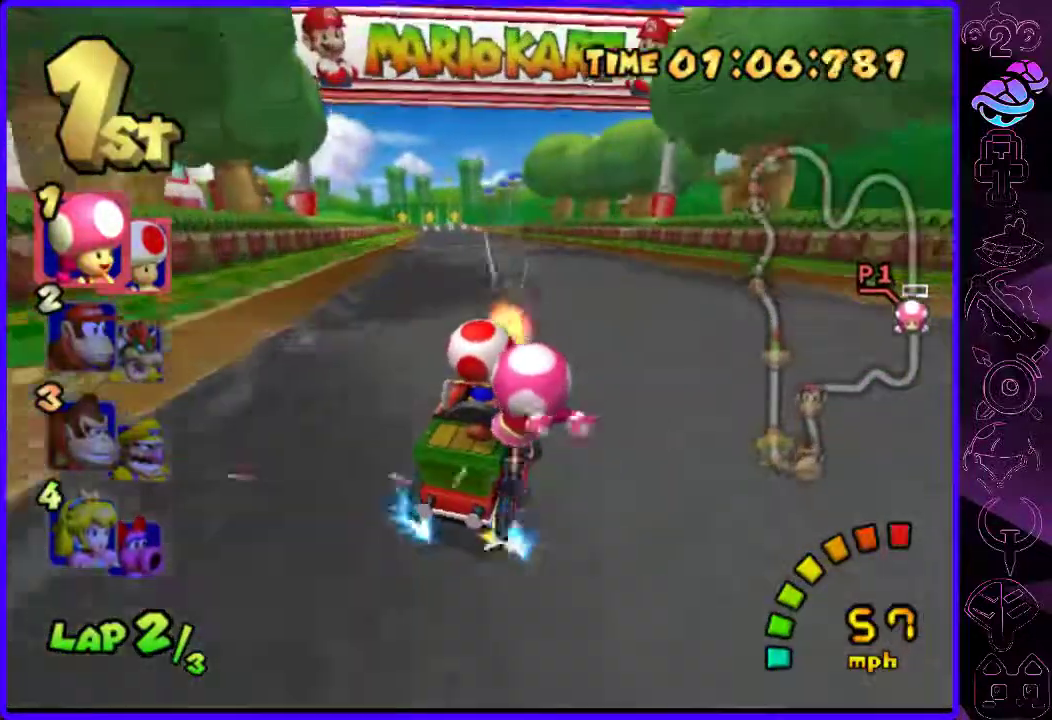
Gameplay with a controller (Xbox layout); each line is a JSON object with the inputs held at the frame after it (dt_ms = milliseconds from this image to that frame). "events" lists button and stick changes between this image and that frame as [ms after this image, input, new state], when the widget could be followed in between.
{"dt_ms": 500, "buttons": ["B"], "left_stick": "left", "right_stick": "center", "events": []}
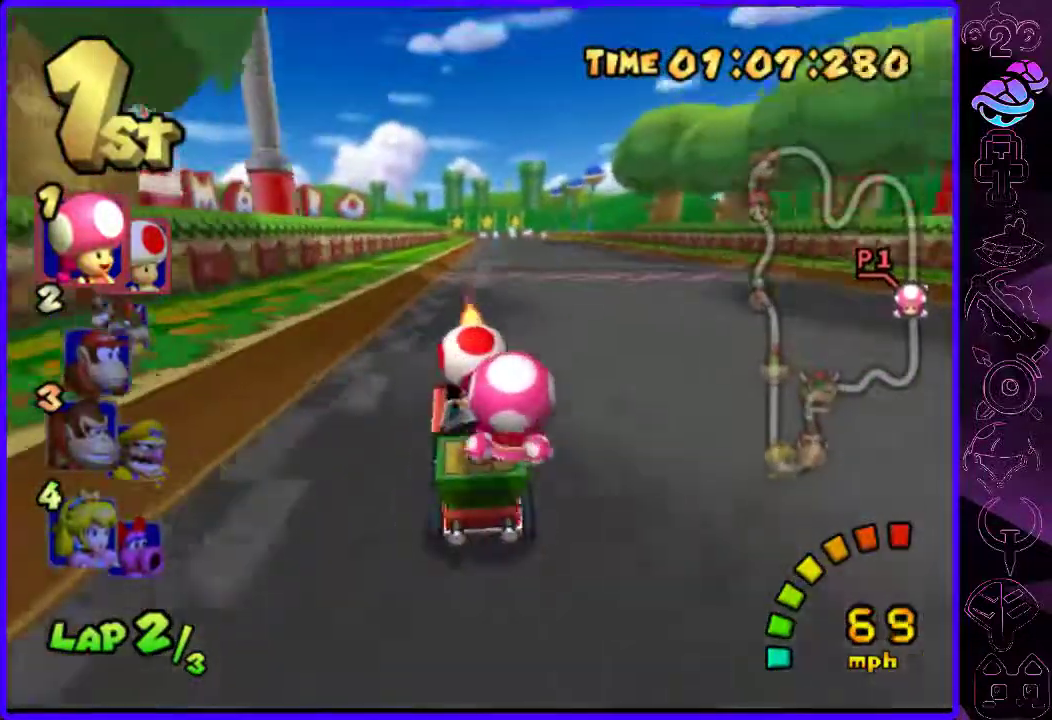
{"dt_ms": 500, "buttons": ["B", "R2"], "left_stick": "right", "right_stick": "center", "events": [[20, "R2", "down"], [20, "left_stick", "center"], [240, "left_stick", "right"]]}
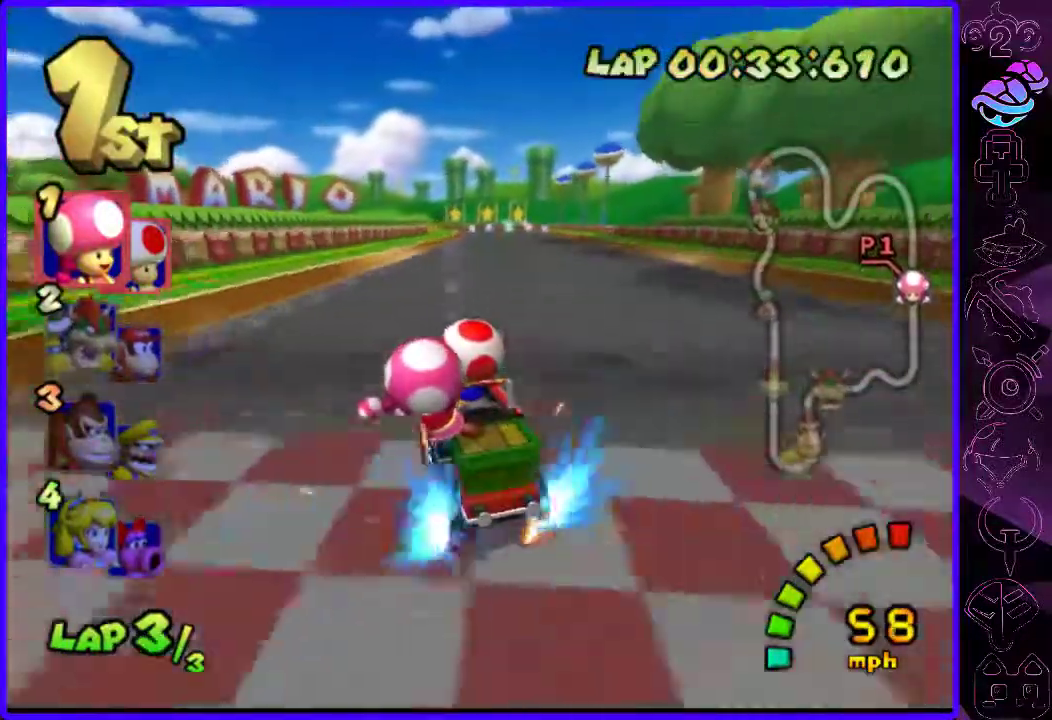
{"dt_ms": 500, "buttons": ["B"], "left_stick": "center", "right_stick": "center", "events": [[80, "R2", "up"], [420, "left_stick", "center"]]}
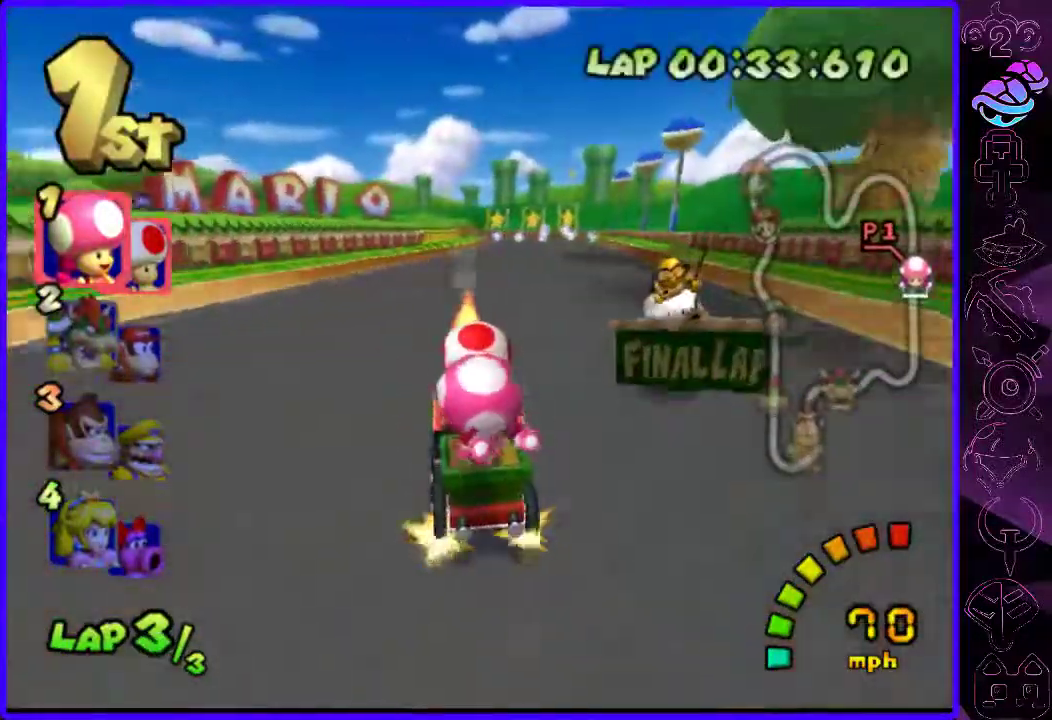
{"dt_ms": 500, "buttons": ["B", "R2"], "left_stick": "right", "right_stick": "center", "events": [[200, "left_stick", "left"], [400, "R2", "down"], [440, "left_stick", "right"]]}
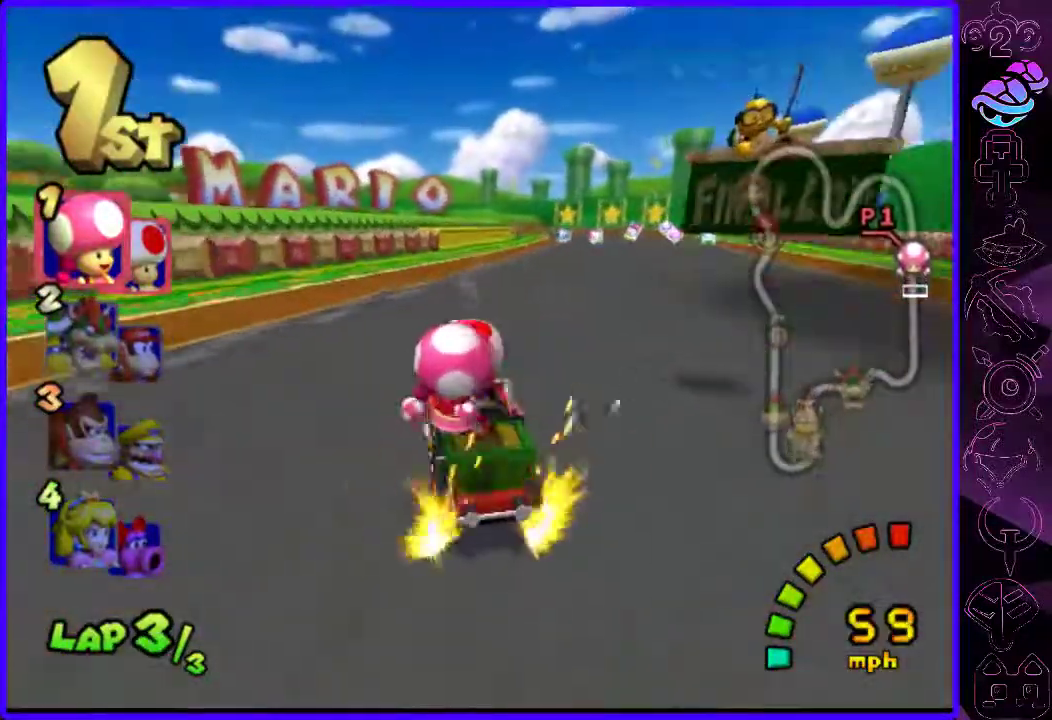
{"dt_ms": 500, "buttons": ["B", "R2"], "left_stick": "right", "right_stick": "center", "events": [[100, "left_stick", "center"], [400, "left_stick", "right"]]}
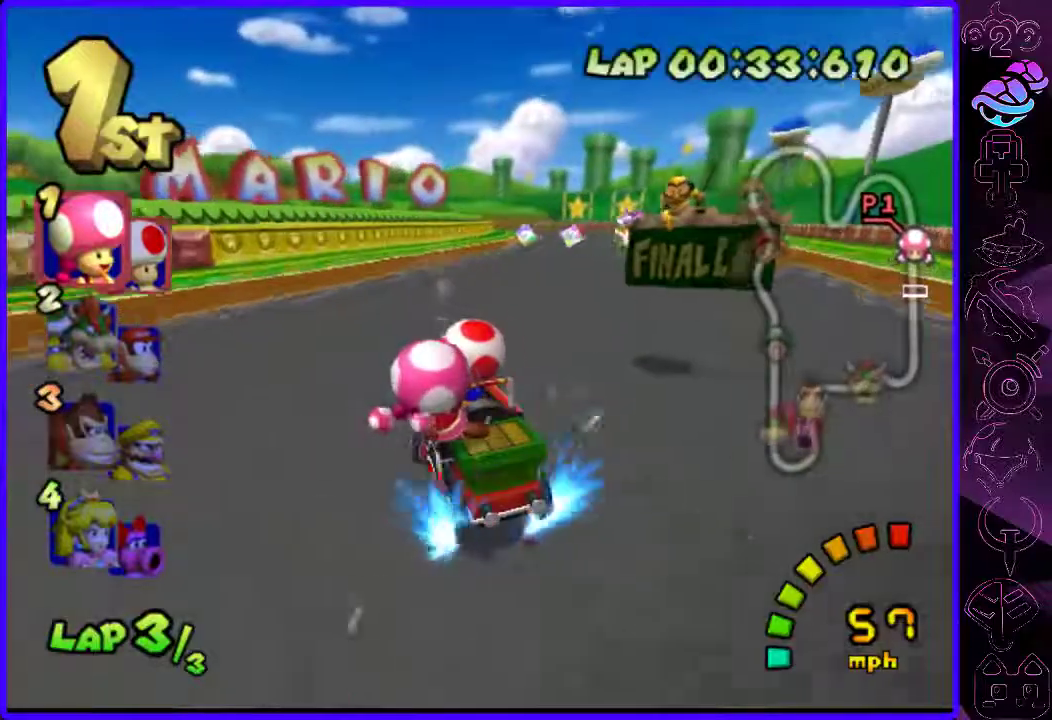
{"dt_ms": 500, "buttons": ["B"], "left_stick": "center", "right_stick": "center", "events": [[340, "R2", "up"], [360, "left_stick", "center"]]}
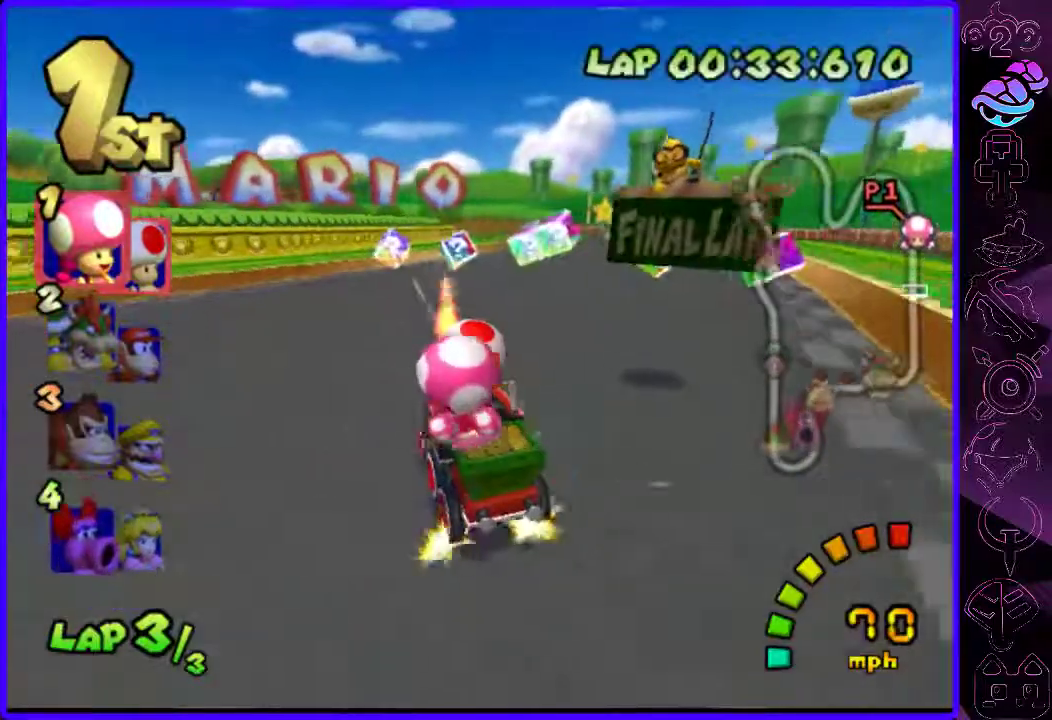
{"dt_ms": 500, "buttons": ["B", "R2"], "left_stick": "left", "right_stick": "center", "events": [[280, "left_stick", "left"], [460, "R2", "down"]]}
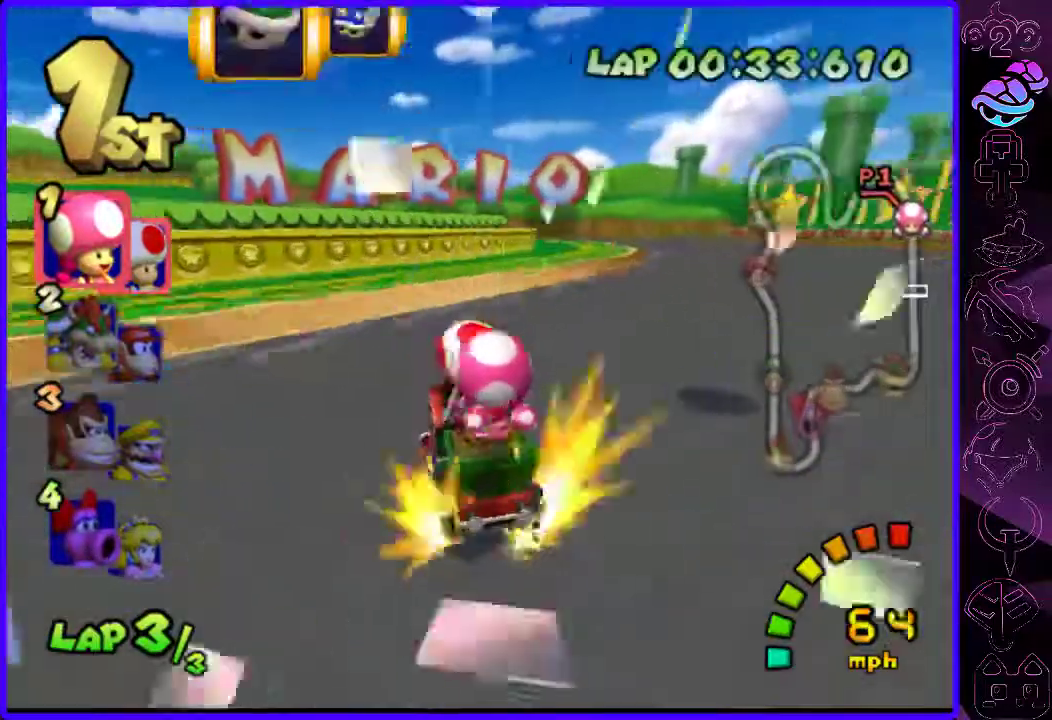
{"dt_ms": 500, "buttons": ["B", "R2"], "left_stick": "center", "right_stick": "center", "events": [[20, "left_stick", "right"], [180, "left_stick", "center"], [280, "left_stick", "right"], [380, "left_stick", "center"]]}
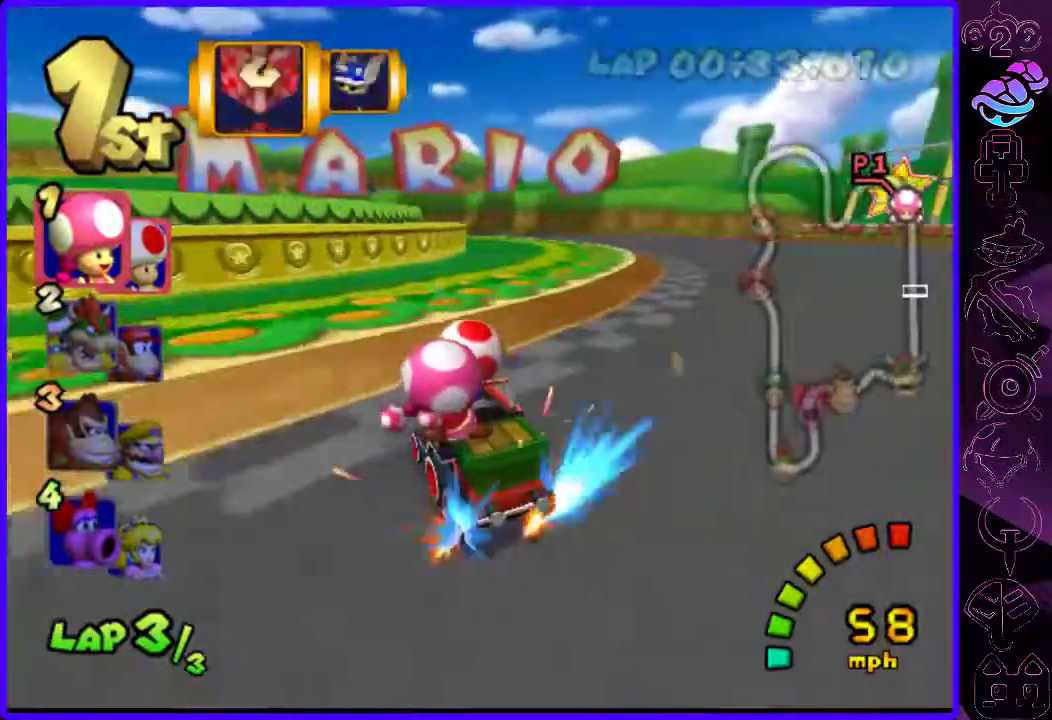
{"dt_ms": 500, "buttons": ["B", "Y", "R2"], "left_stick": "center", "right_stick": "center", "events": [[100, "left_stick", "left"], [260, "left_stick", "center"], [420, "Y", "down"]]}
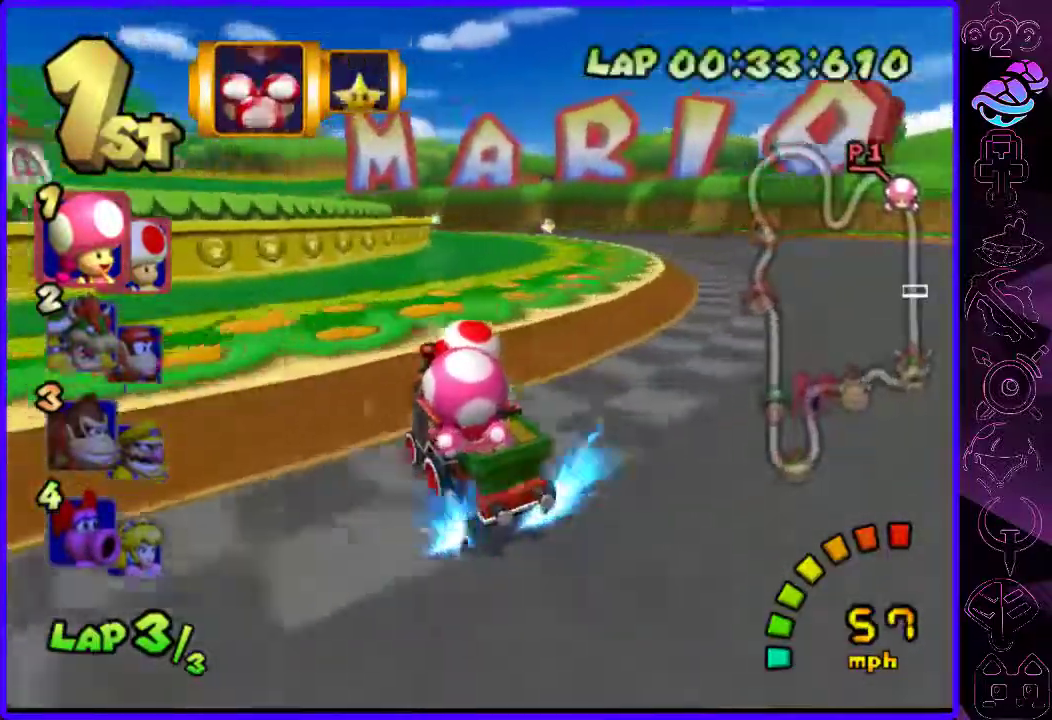
{"dt_ms": 500, "buttons": ["B", "R2"], "left_stick": "center", "right_stick": "center", "events": [[40, "Y", "up"], [140, "left_stick", "left"], [460, "left_stick", "center"]]}
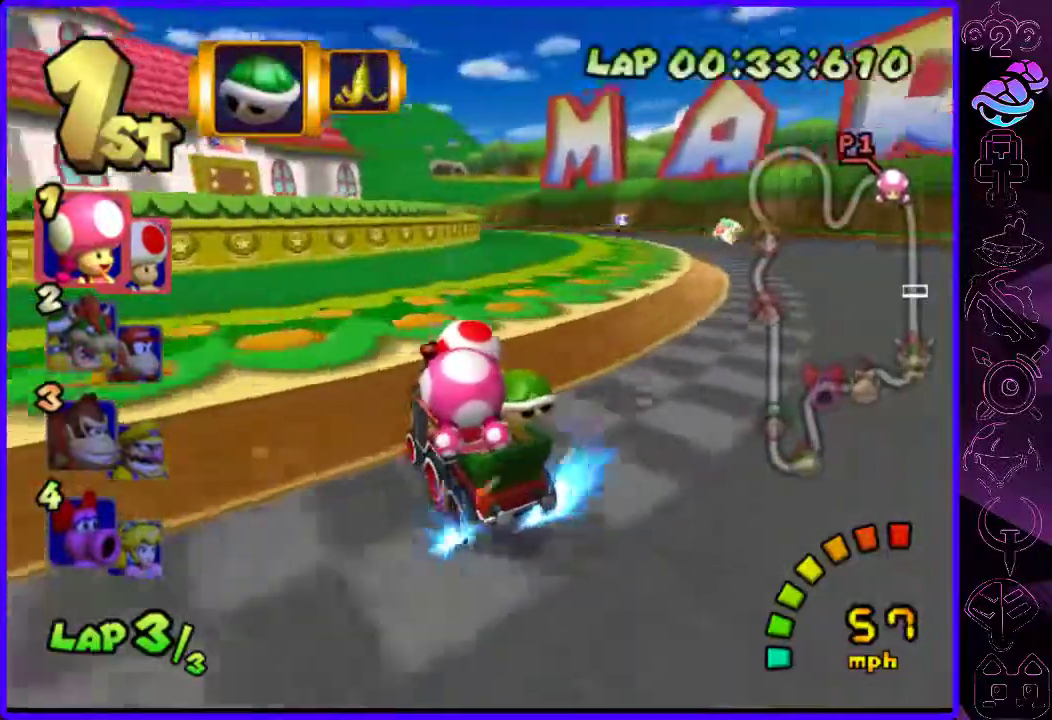
{"dt_ms": 500, "buttons": ["B"], "left_stick": "right", "right_stick": "center", "events": [[60, "left_stick", "right"], [280, "R2", "up"]]}
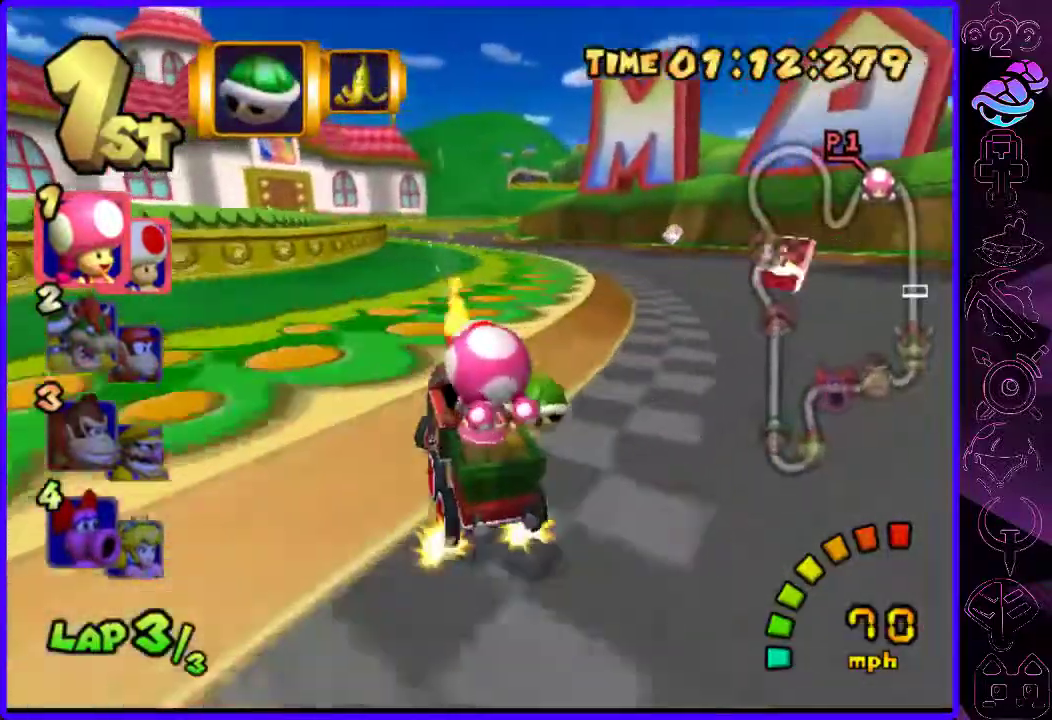
{"dt_ms": 500, "buttons": ["B", "R2"], "left_stick": "center", "right_stick": "center", "events": [[220, "R2", "down"], [280, "left_stick", "left"], [400, "left_stick", "center"]]}
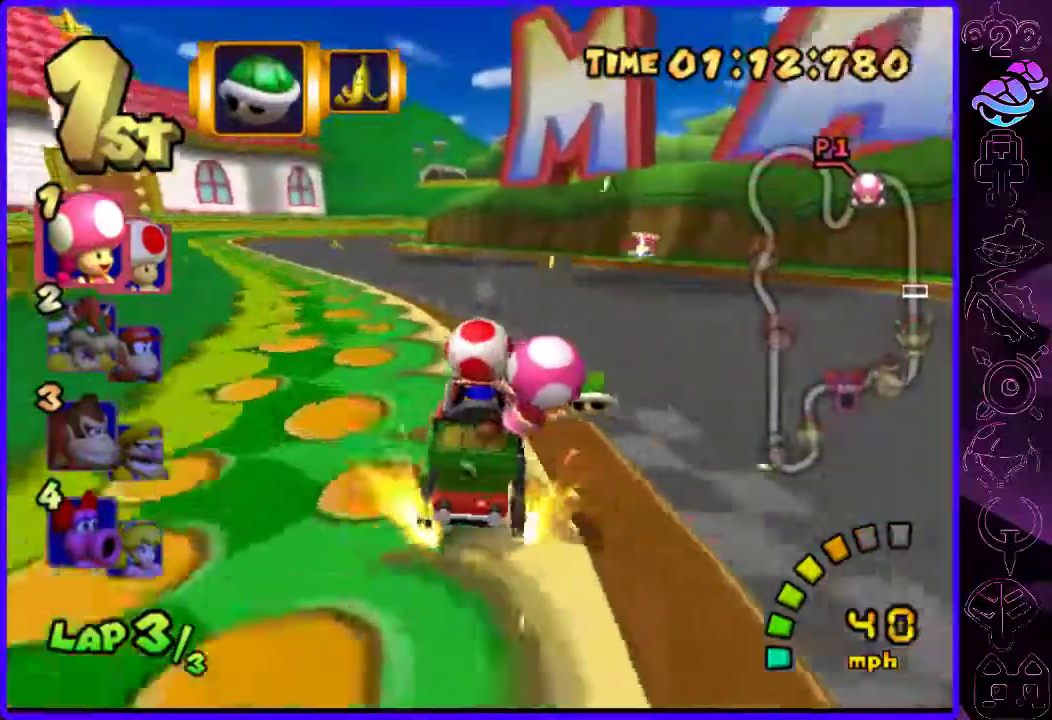
{"dt_ms": 500, "buttons": ["B", "R2"], "left_stick": "left", "right_stick": "center", "events": [[20, "left_stick", "left"], [160, "left_stick", "center"], [240, "left_stick", "left"]]}
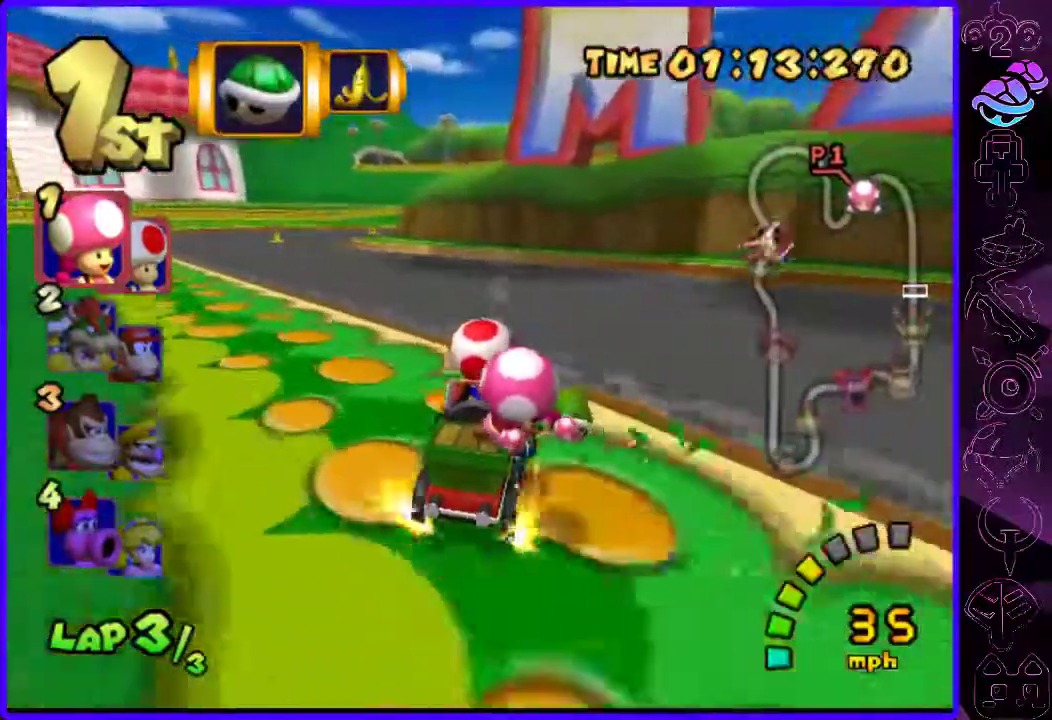
{"dt_ms": 500, "buttons": ["B", "R2"], "left_stick": "left", "right_stick": "center", "events": [[60, "left_stick", "center"], [380, "left_stick", "left"]]}
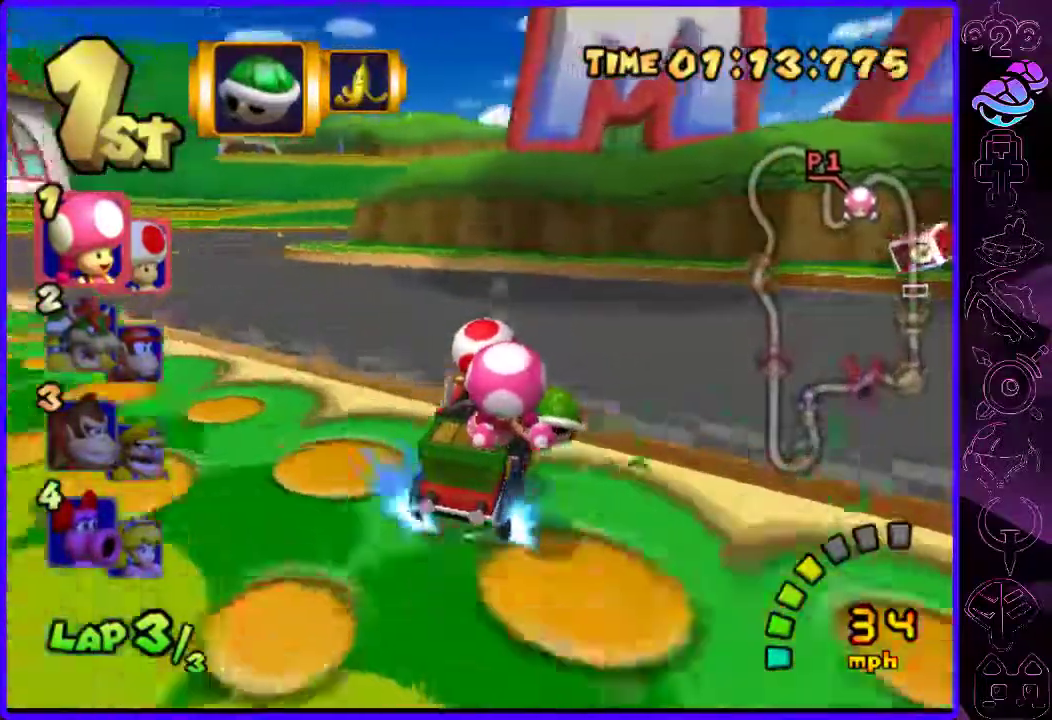
{"dt_ms": 500, "buttons": ["B", "R2"], "left_stick": "left", "right_stick": "center", "events": [[20, "left_stick", "right"], [140, "left_stick", "left"]]}
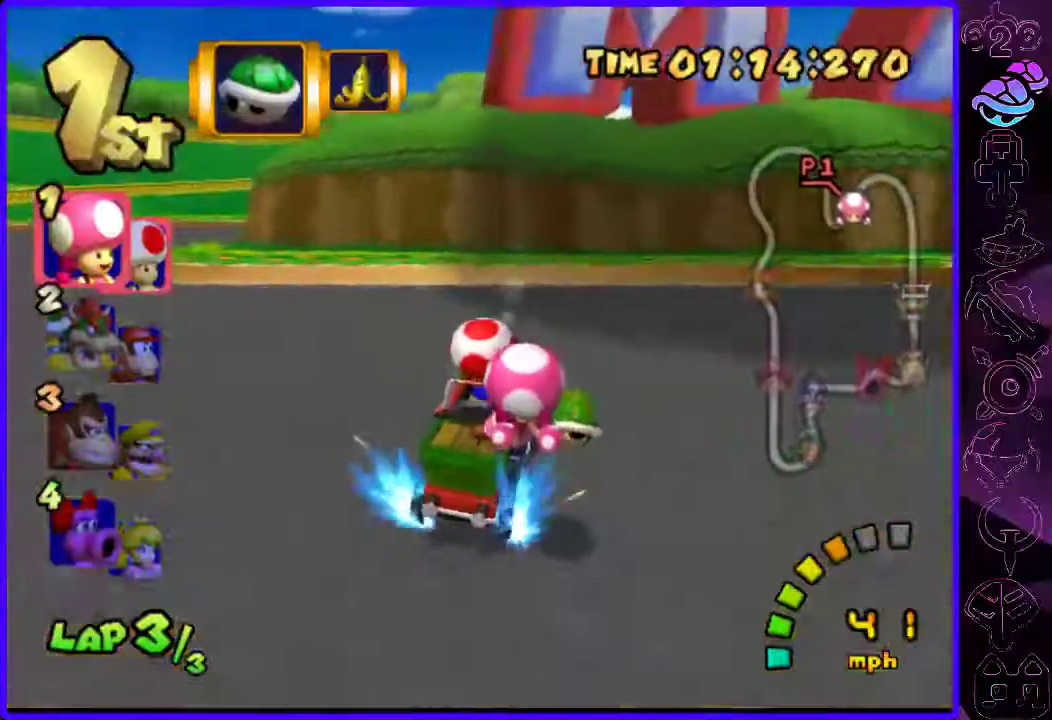
{"dt_ms": 500, "buttons": ["B", "R2"], "left_stick": "right", "right_stick": "center", "events": [[420, "left_stick", "right"]]}
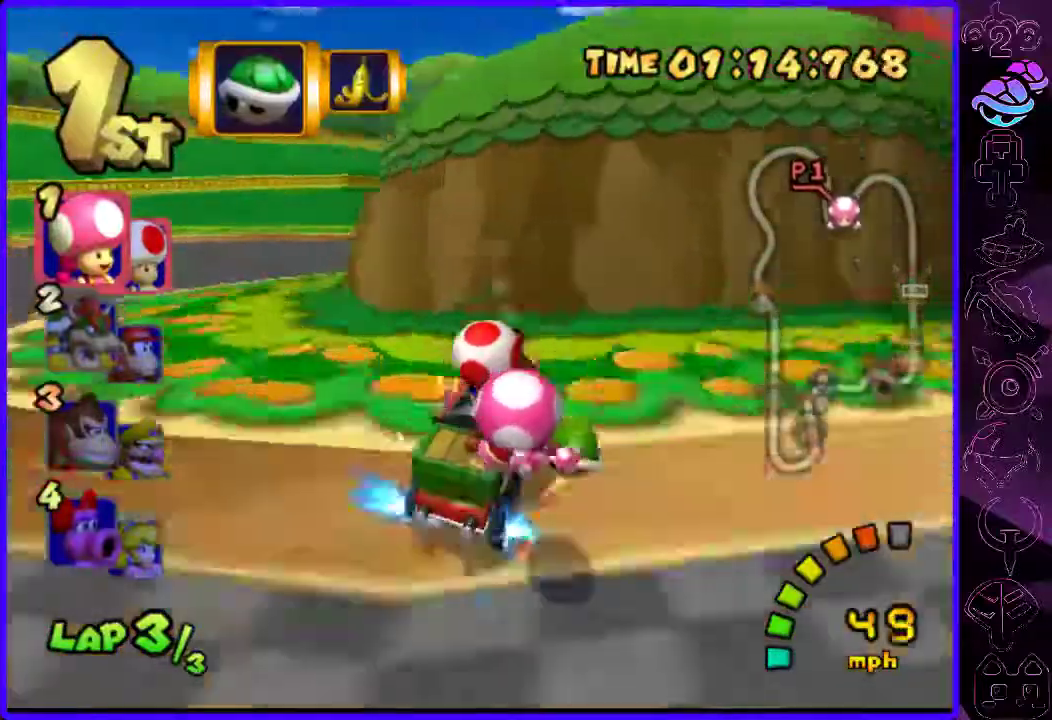
{"dt_ms": 500, "buttons": ["B", "R2"], "left_stick": "left", "right_stick": "center", "events": [[280, "left_stick", "center"], [380, "left_stick", "left"]]}
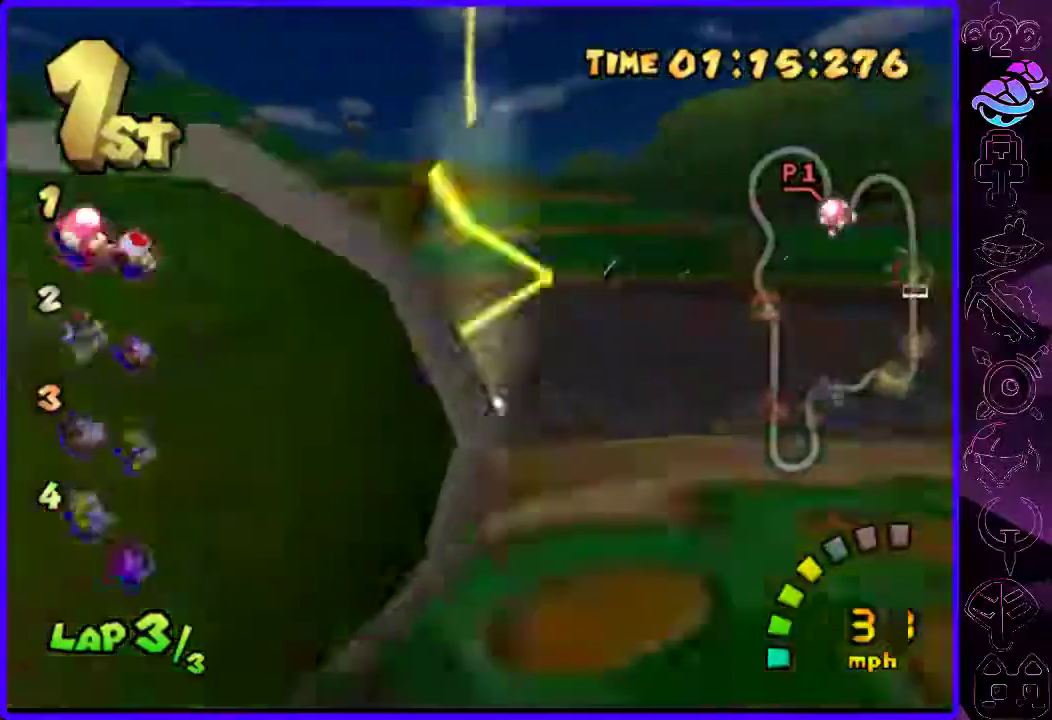
{"dt_ms": 1000, "buttons": ["B"], "left_stick": "right", "right_stick": "center"}
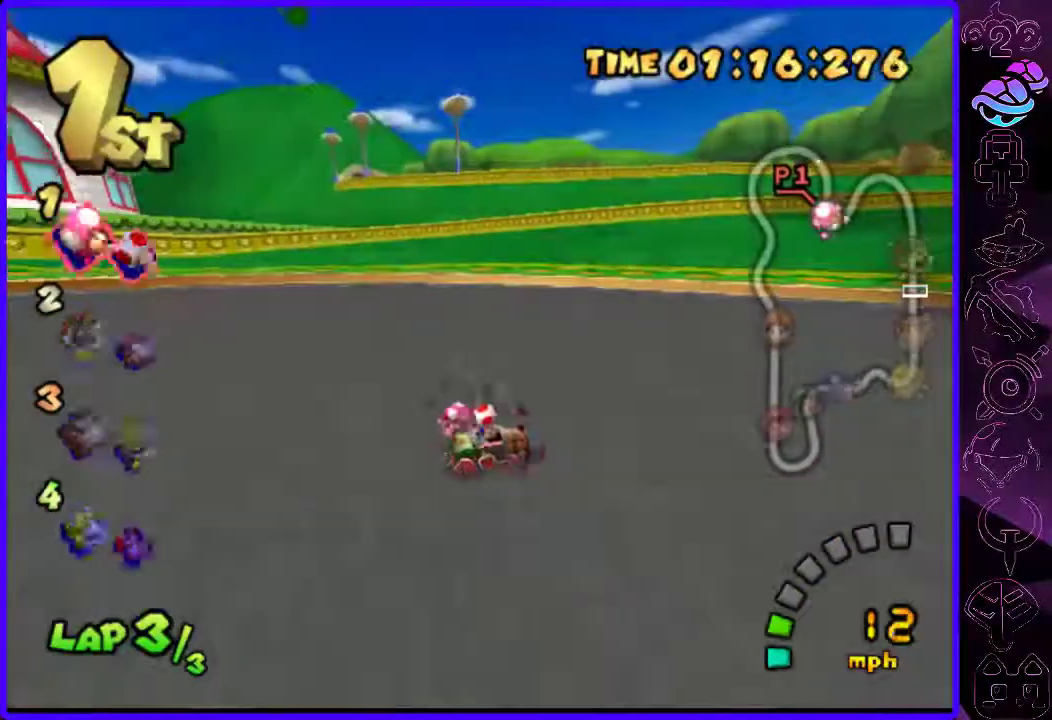
{"dt_ms": 500, "buttons": ["B"], "left_stick": "center", "right_stick": "center", "events": [[320, "left_stick", "center"]]}
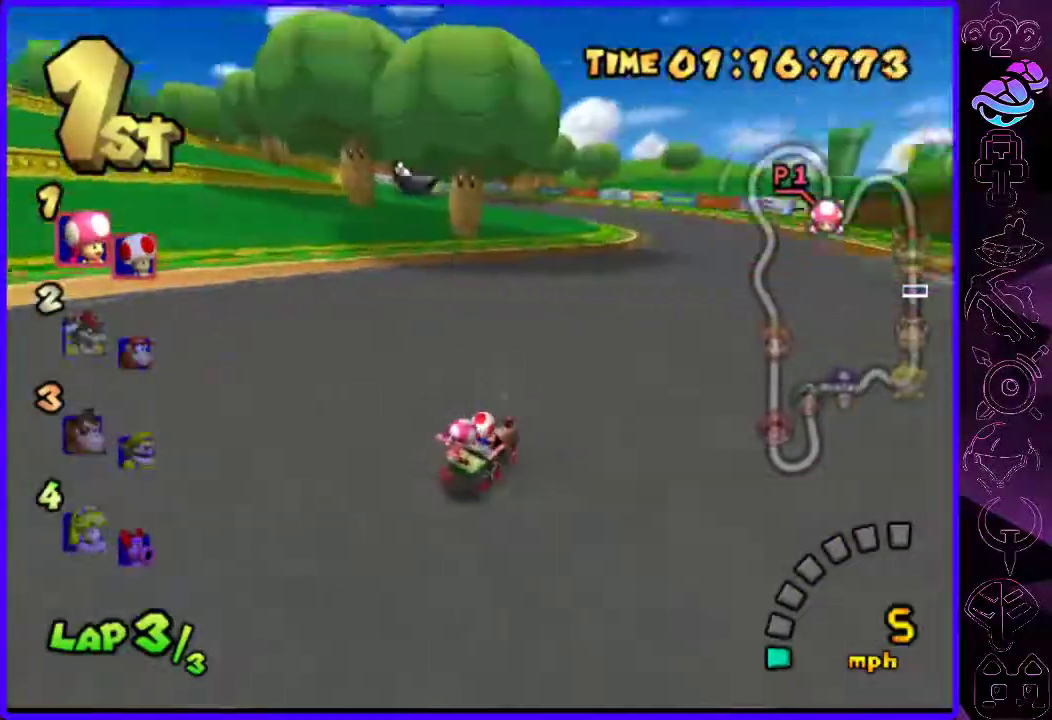
{"dt_ms": 500, "buttons": ["B", "R2"], "left_stick": "up-right", "right_stick": "center", "events": [[80, "left_stick", "left"], [280, "R2", "down"], [380, "left_stick", "up-right"]]}
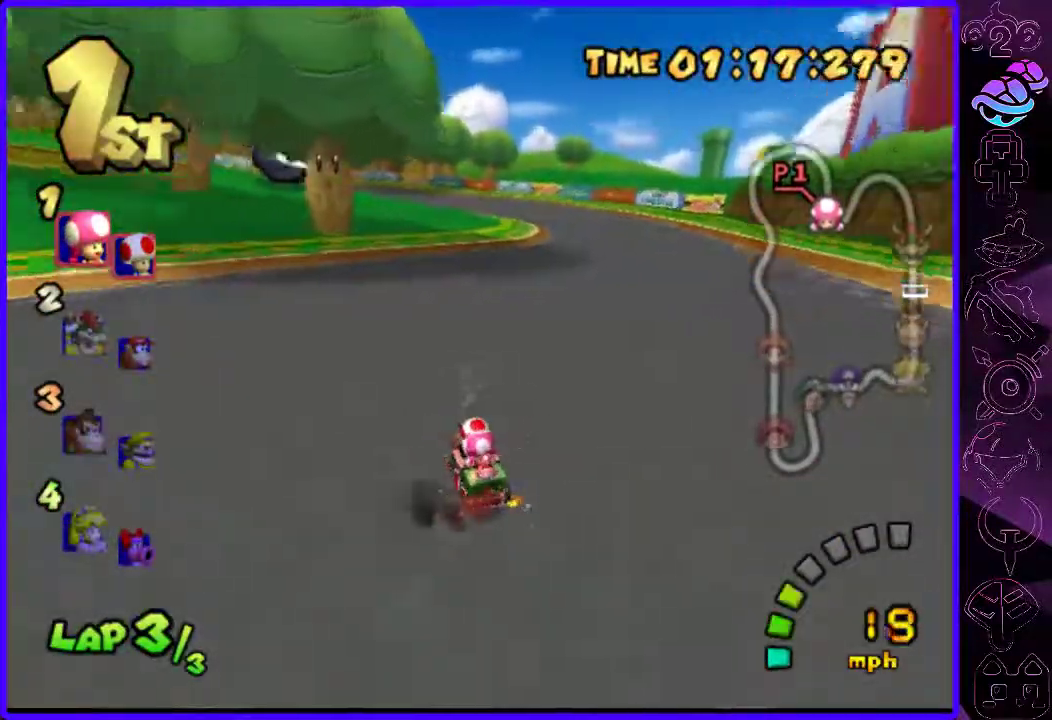
{"dt_ms": 500, "buttons": ["B", "R2"], "left_stick": "right", "right_stick": "center", "events": [[140, "left_stick", "right"]]}
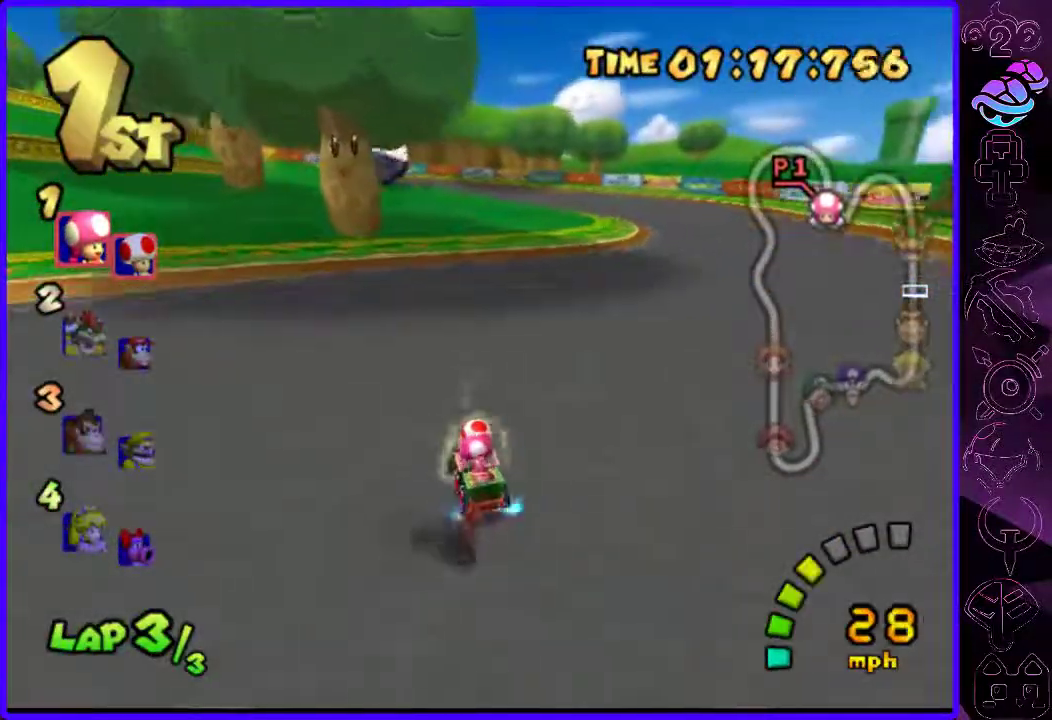
{"dt_ms": 500, "buttons": ["A", "R2"], "left_stick": "right", "right_stick": "center", "events": [[440, "A", "down"], [440, "B", "up"]]}
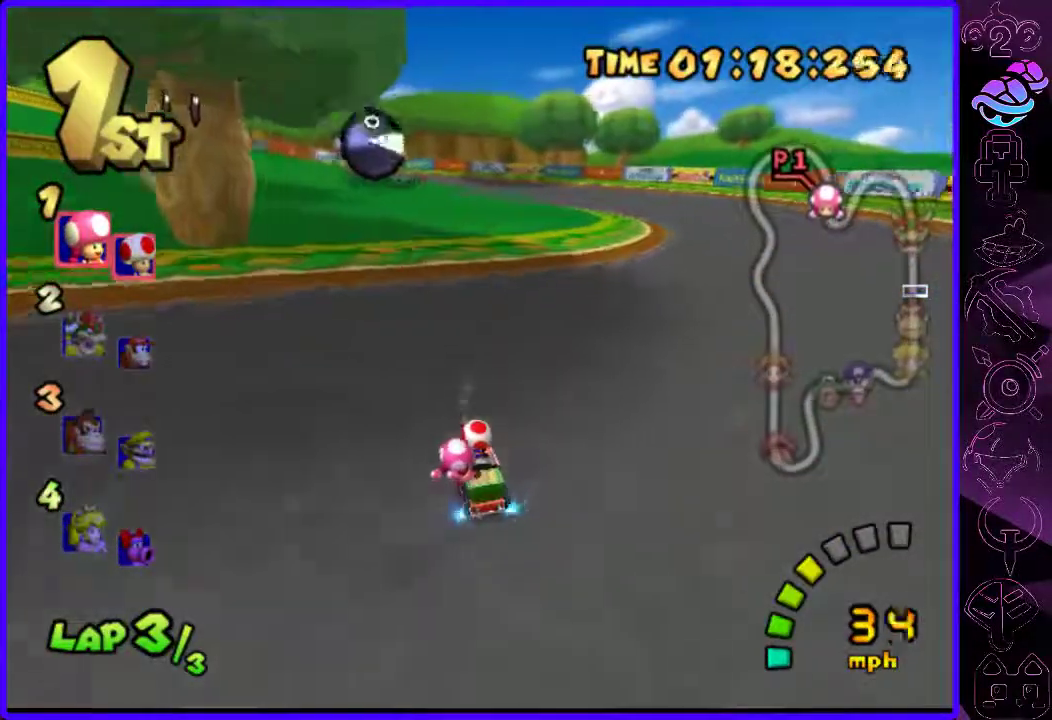
{"dt_ms": 500, "buttons": ["B"], "left_stick": "right", "right_stick": "center", "events": [[100, "A", "up"], [160, "B", "down"], [500, "R2", "up"]]}